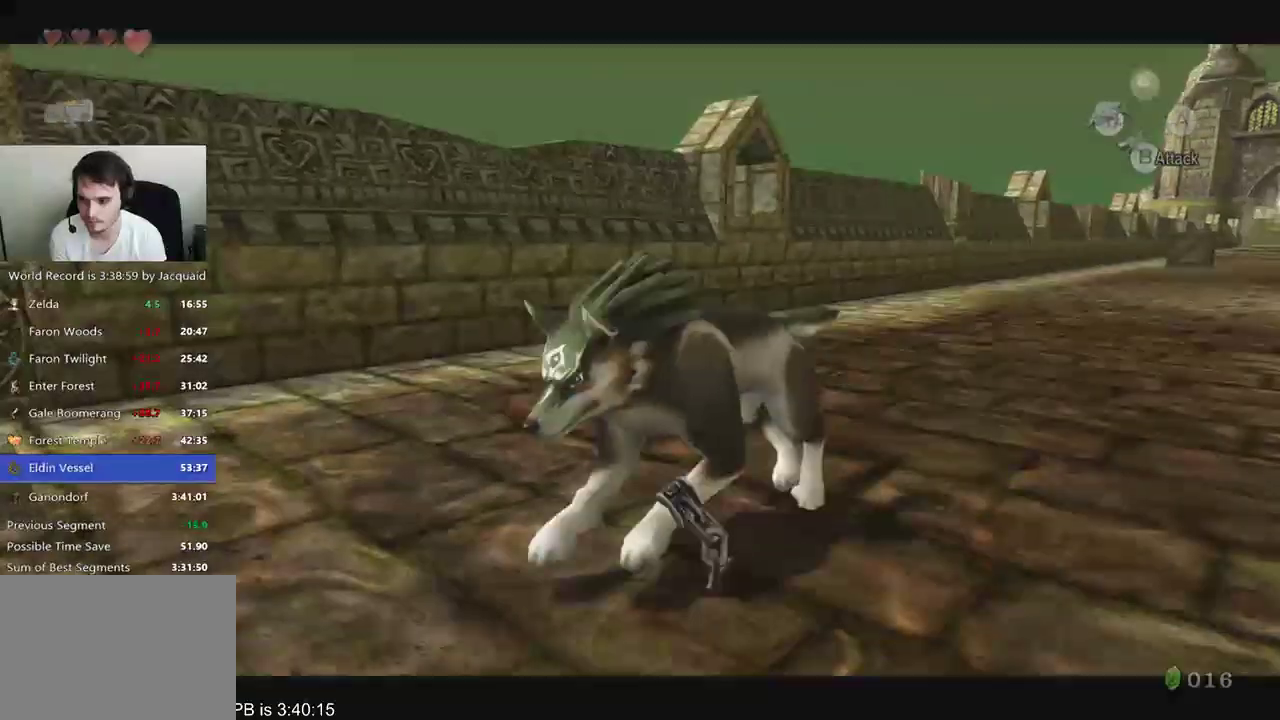
Gameplay with a controller (Xbox layout); each line is a JSON object with the inputs held at the frame after it. "events" lists button and stick changes between this image and that frame as [ms after this image, input, new state], when the widget could be followed in between. Not read: L3 R3.
{"buttons": ["START"], "left_stick": "center", "right_stick": "center", "events": [[133, "left_stick", "center"], [167, "START", "down"], [367, "START", "up"], [433, "START", "down"]]}
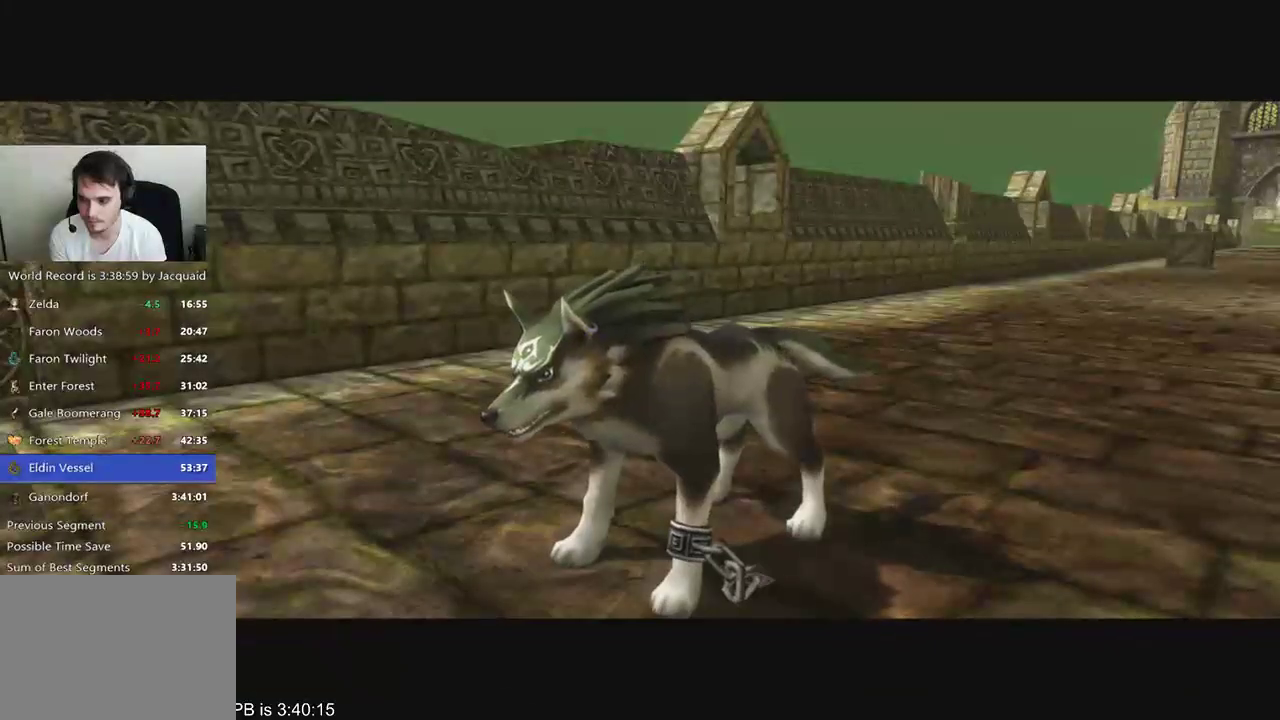
{"buttons": [], "left_stick": "center", "right_stick": "center", "events": [[167, "START", "up"], [233, "START", "down"], [467, "START", "up"]]}
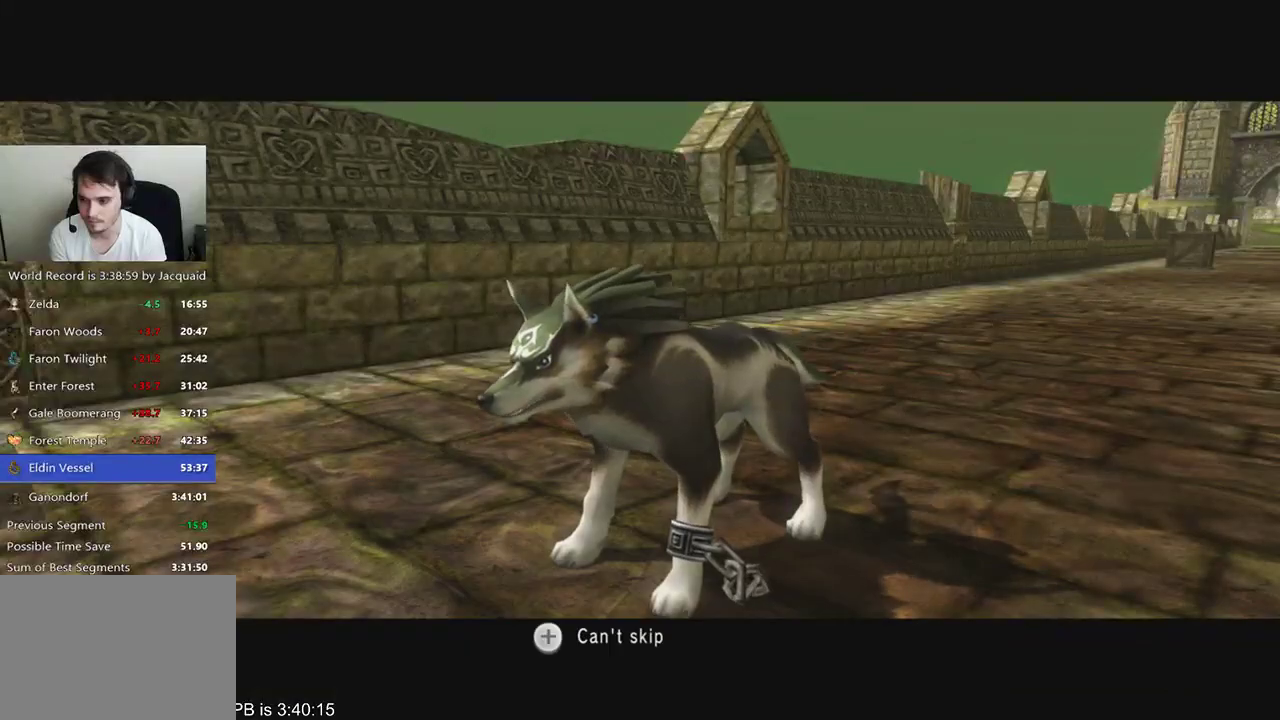
{"buttons": ["START"], "left_stick": "center", "right_stick": "center", "events": [[200, "START", "down"]]}
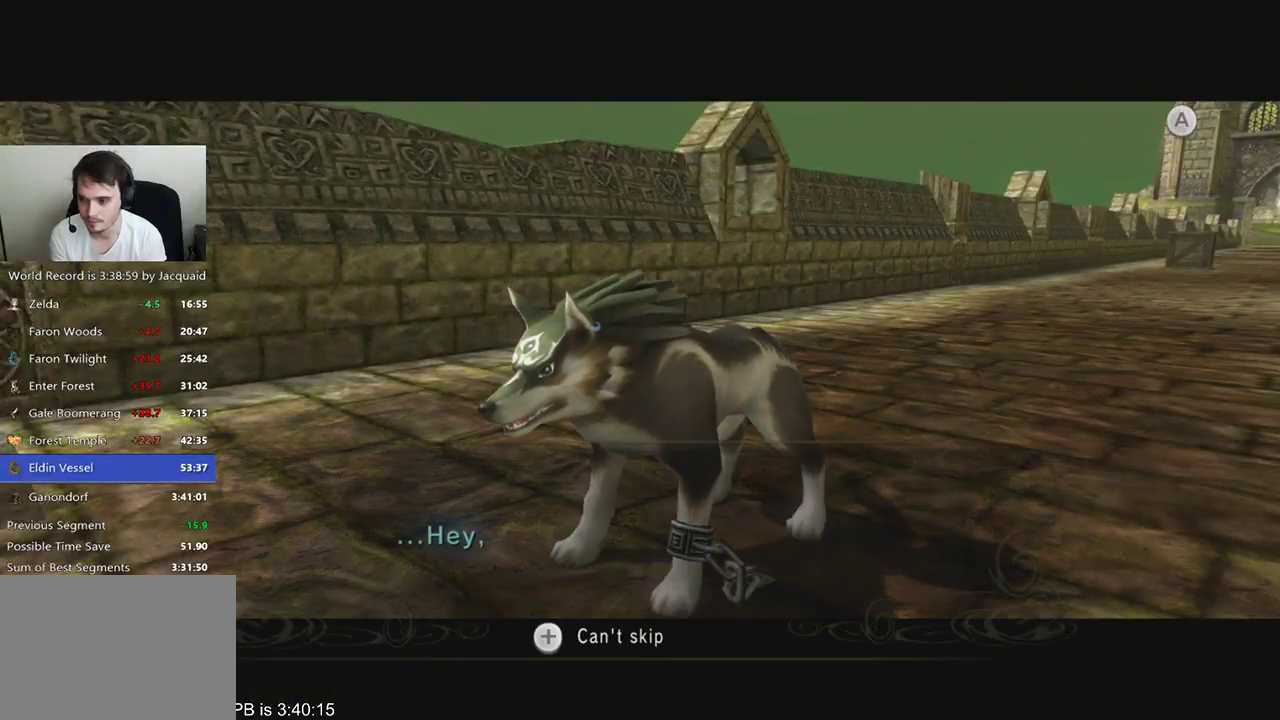
{"buttons": ["START"], "left_stick": "center", "right_stick": "center", "events": [[33, "START", "up"], [100, "START", "down"], [167, "START", "up"], [233, "START", "down"]]}
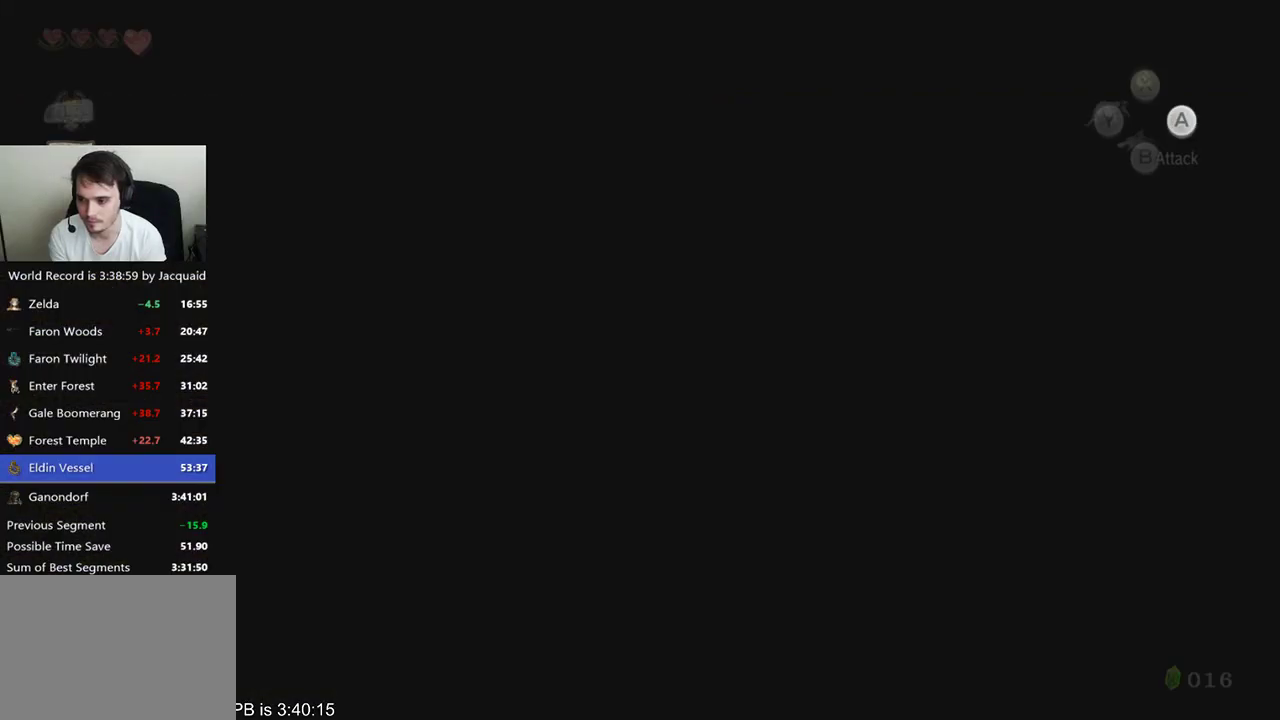
{"buttons": ["START"], "left_stick": "center", "right_stick": "center", "events": []}